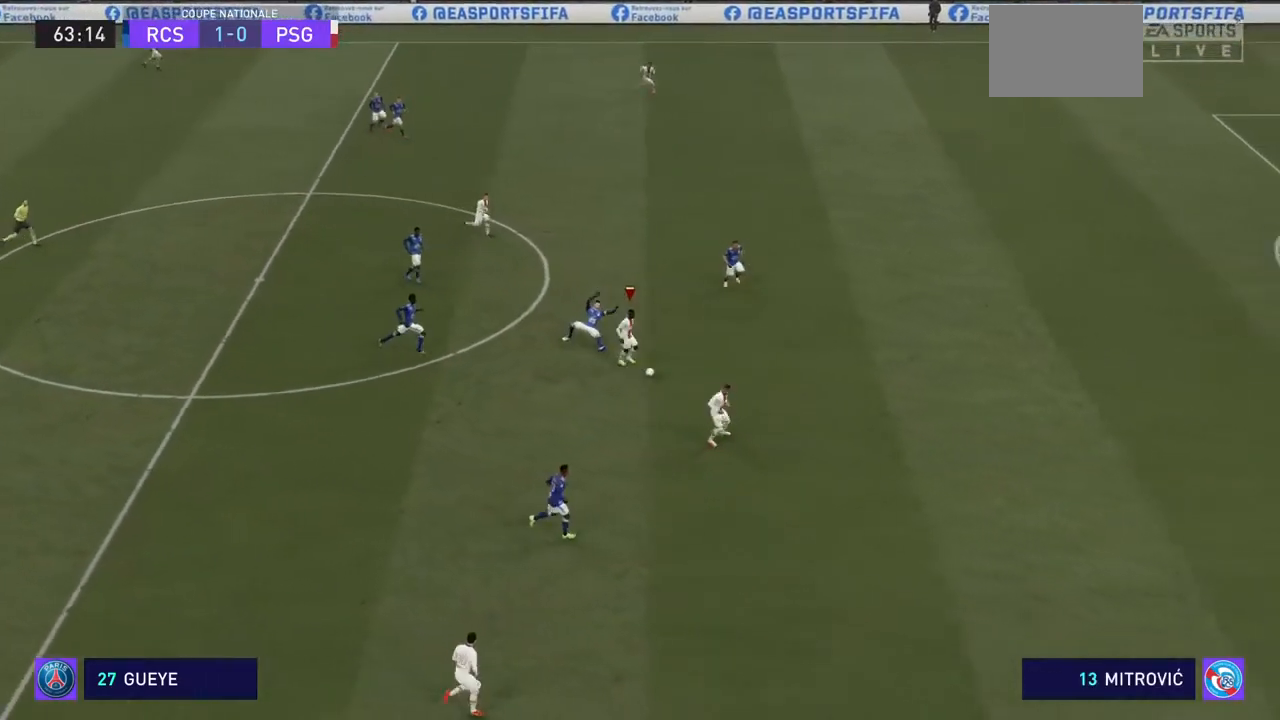
Gameplay with a controller (PlayStation layout); each line is a JSON object with the inputs held at the frame after it. "events" lists button and stick changes between this image and that frame as [ms after this image, input, new state], when the widget could be followed in between. Not read: L3 R3.
{"buttons": ["CROSS", "R2"], "left_stick": "center", "right_stick": "center", "events": [[33, "R2", "up"], [100, "R2", "down"]]}
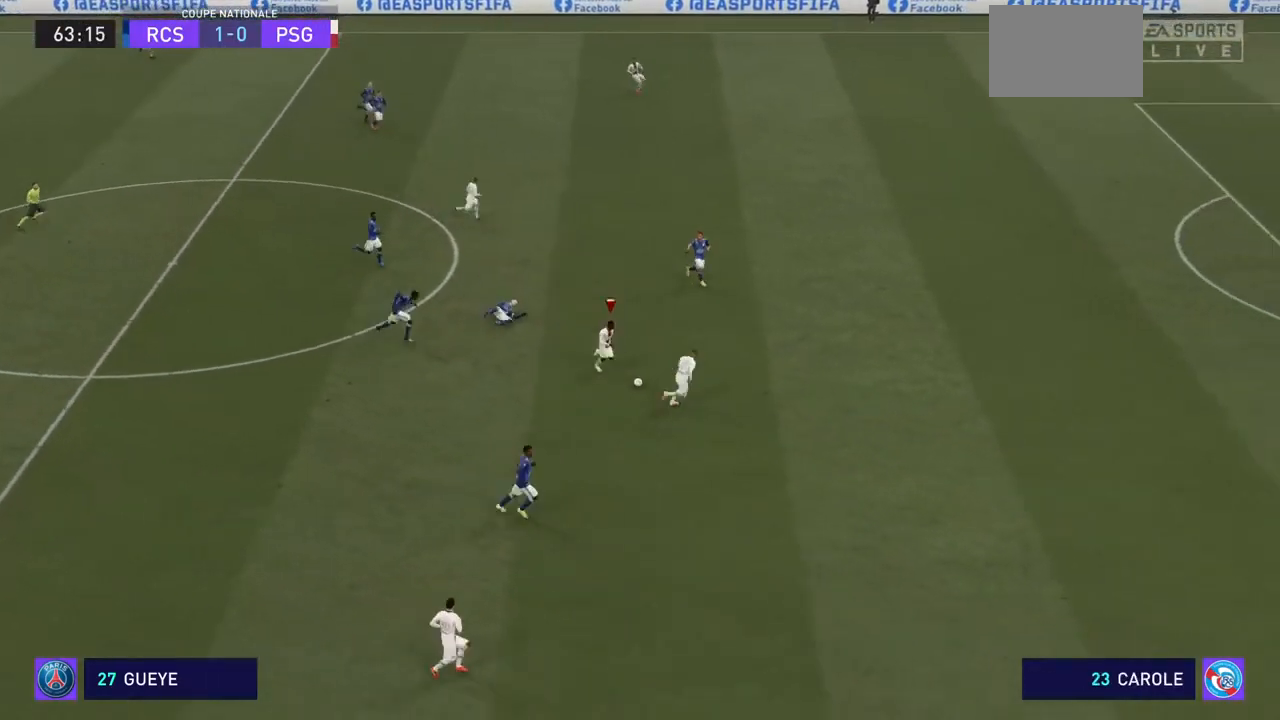
{"buttons": ["CROSS", "R2"], "left_stick": "up-right", "right_stick": "center", "events": [[33, "left_stick", "right"], [133, "left_stick", "up-right"]]}
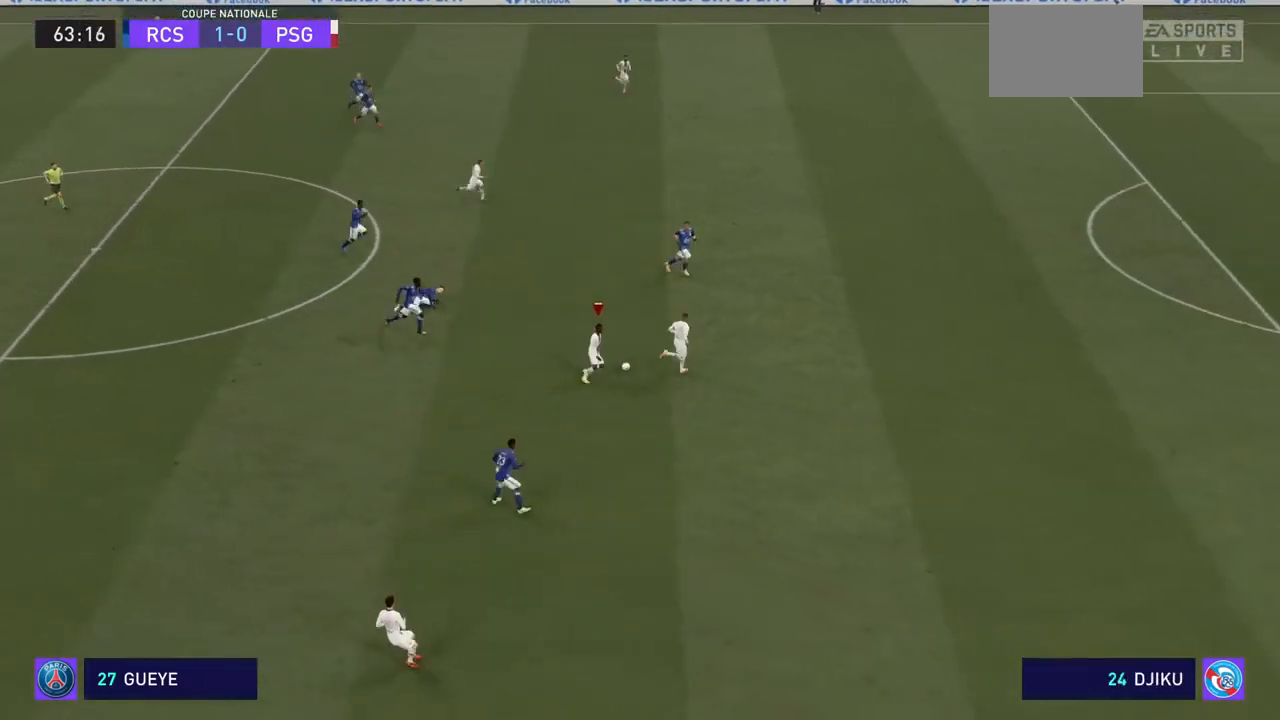
{"buttons": ["CROSS", "R2"], "left_stick": "up-right", "right_stick": "center", "events": []}
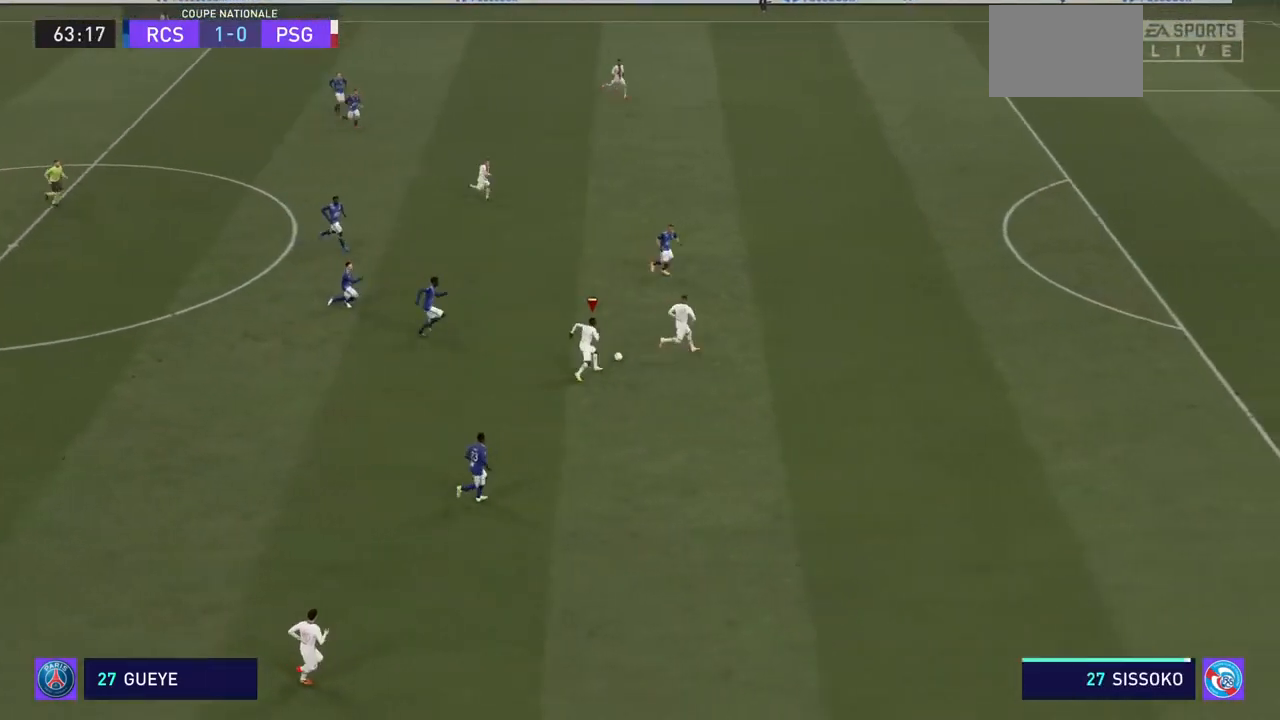
{"buttons": ["CROSS", "R2"], "left_stick": "up-right", "right_stick": "center", "events": []}
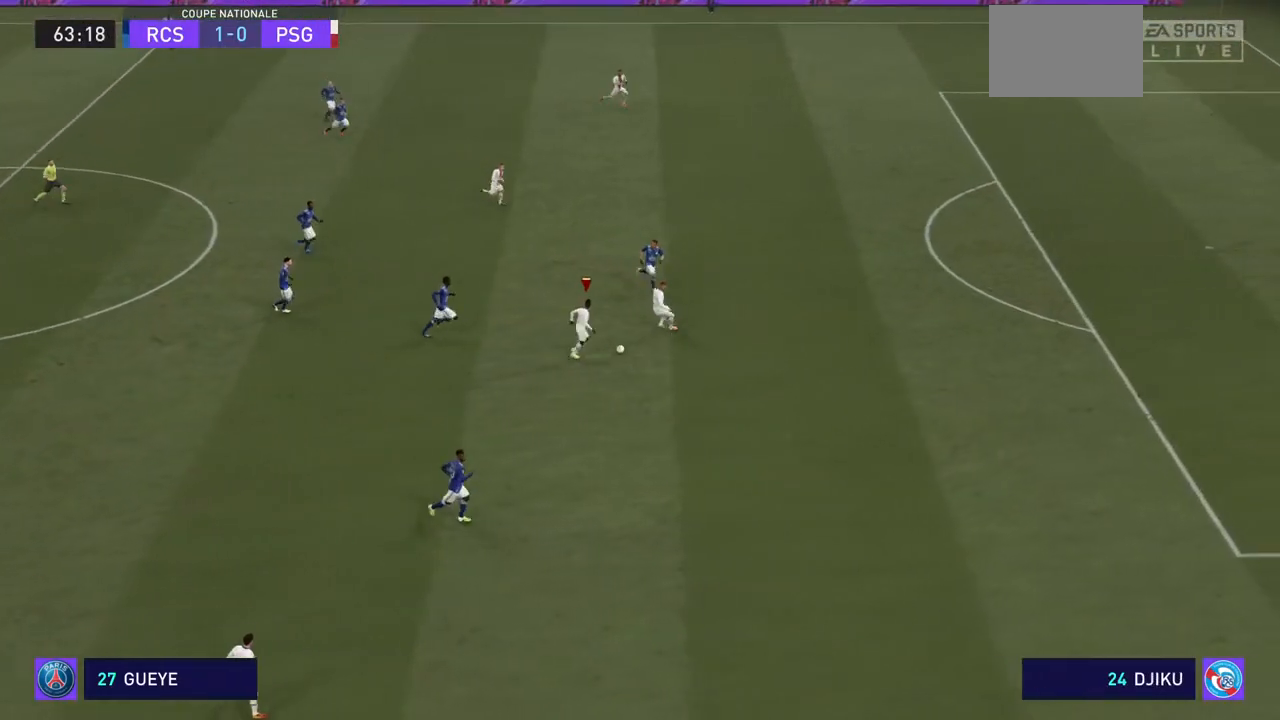
{"buttons": ["CROSS", "R2"], "left_stick": "right", "right_stick": "center", "events": [[33, "left_stick", "right"]]}